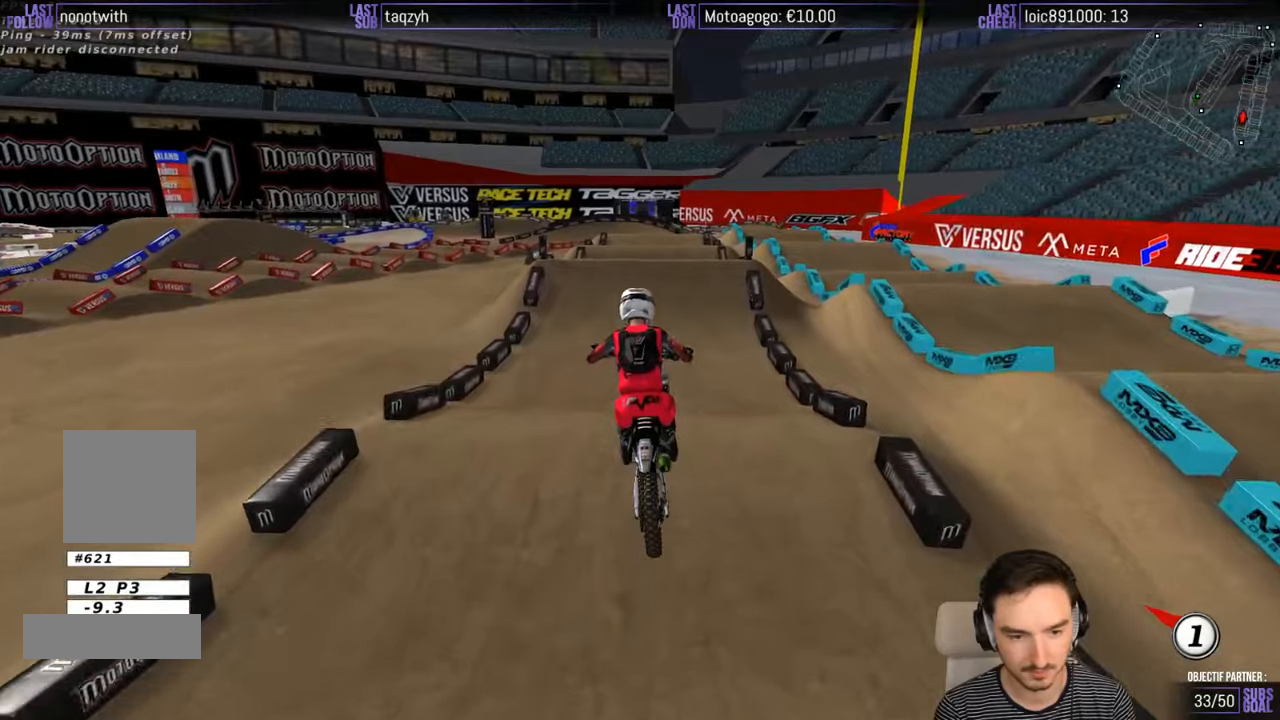
Gameplay with a controller (Xbox layout); each line is a JSON object with the inputs held at the frame after it. "events" lists button and stick changes between this image and that frame as [ms after this image, input, new state], when the widget could be followed in between. Not read: L1 L3 R3.
{"buttons": ["R2"], "left_stick": "center", "right_stick": "center", "events": [[16, "left_stick", "center"], [166, "B", "down"], [250, "left_stick", "right"], [266, "B", "up"], [366, "R2", "down"], [416, "left_stick", "center"]]}
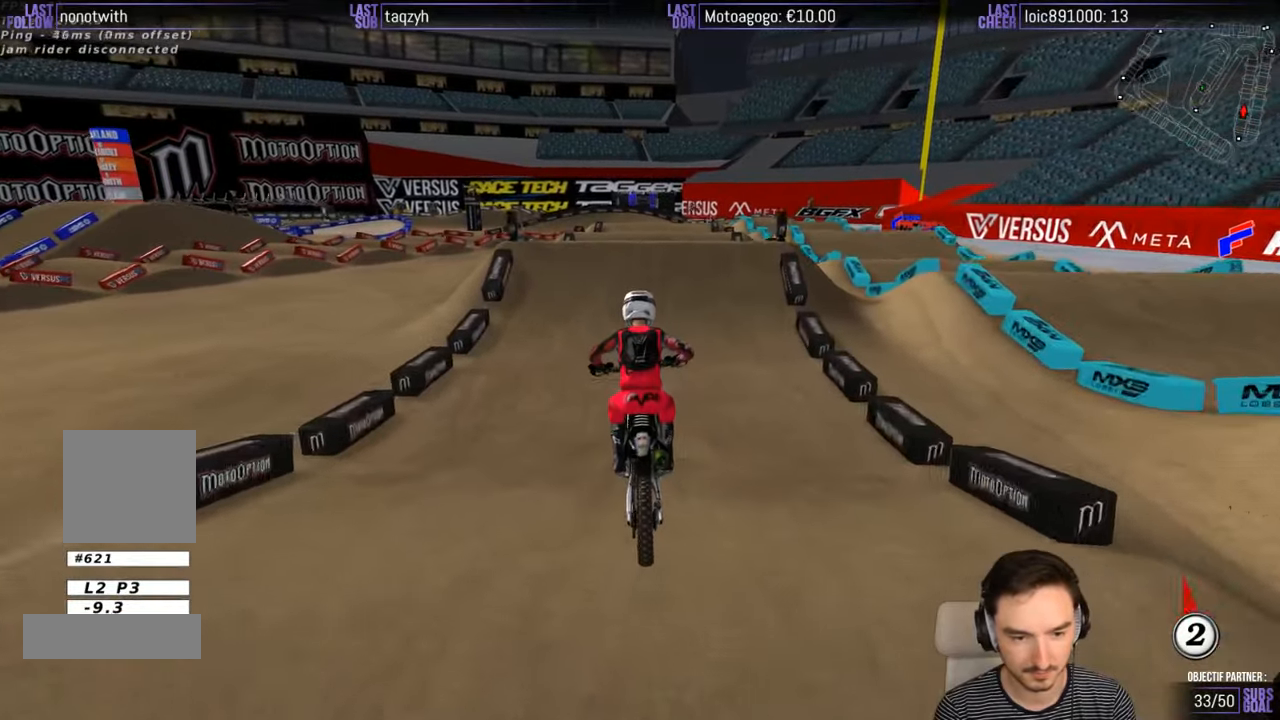
{"buttons": ["R2"], "left_stick": "center", "right_stick": "center", "events": [[166, "left_stick", "down-left"], [316, "left_stick", "center"]]}
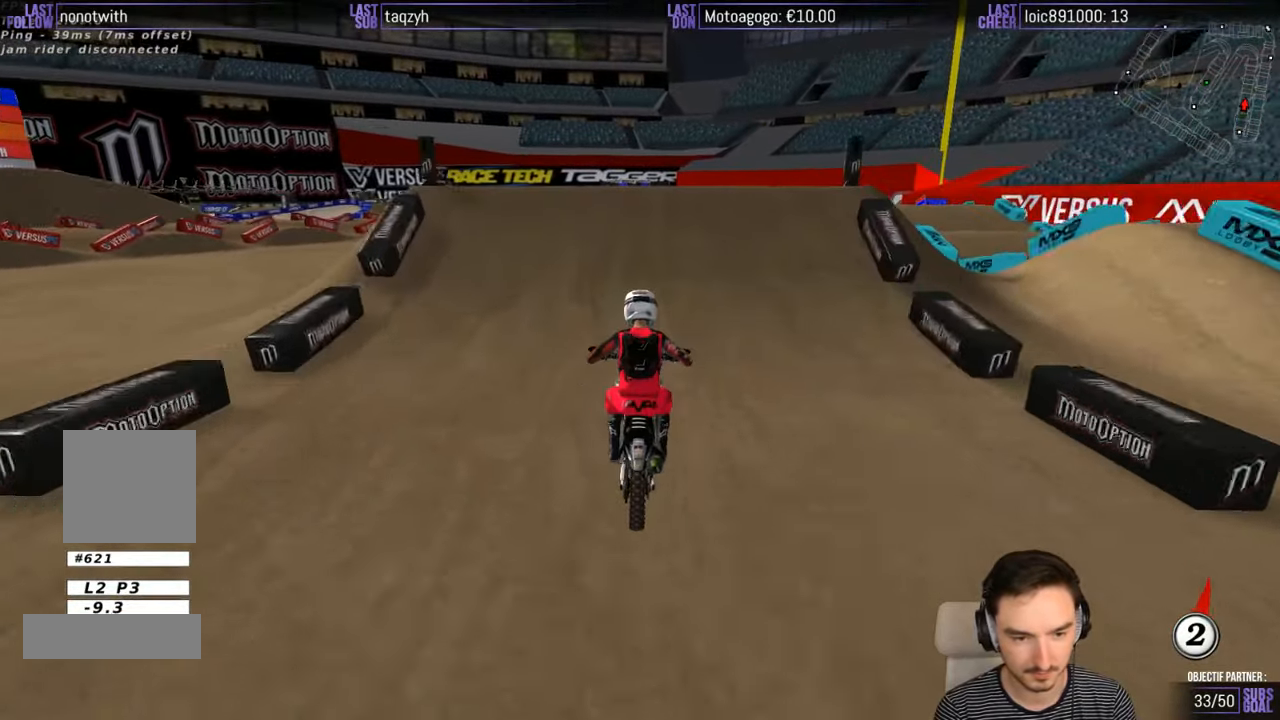
{"buttons": ["R2"], "left_stick": "down-right", "right_stick": "center", "events": [[33, "left_stick", "down-left"], [116, "left_stick", "center"], [283, "left_stick", "right"], [483, "left_stick", "down-right"]]}
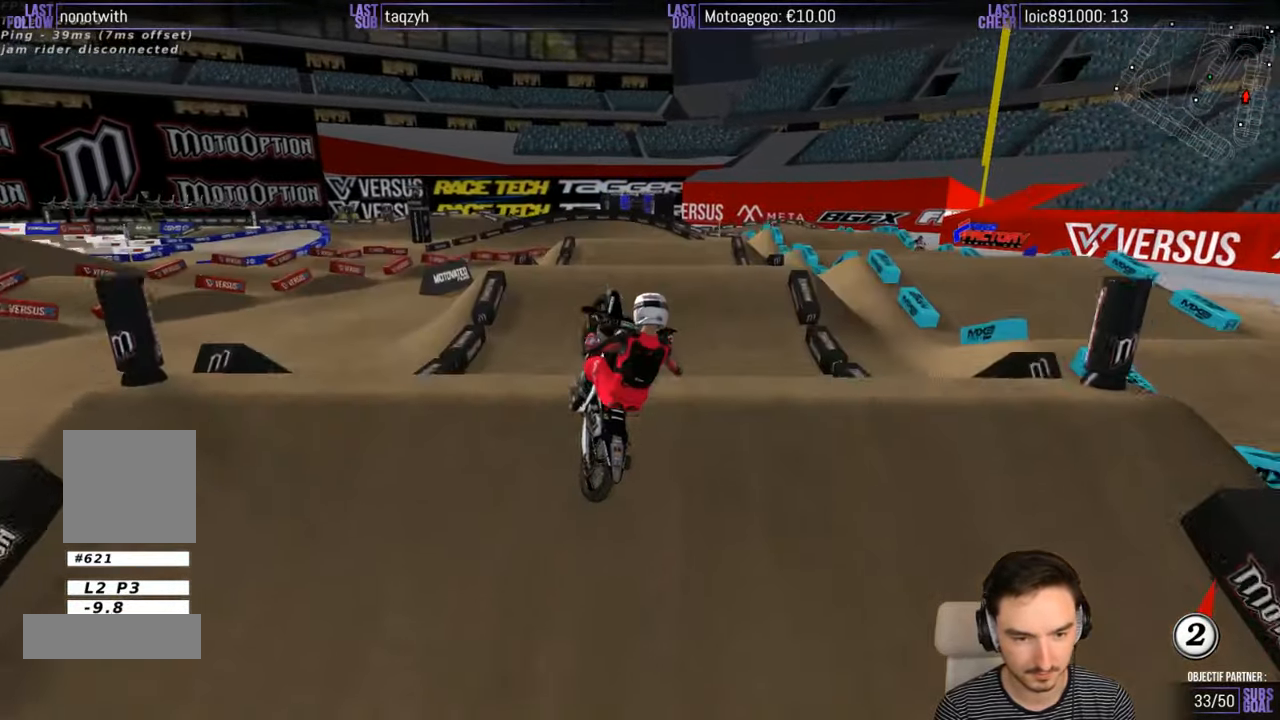
{"buttons": [], "left_stick": "left", "right_stick": "center", "events": [[83, "left_stick", "down"], [233, "R2", "up"], [383, "left_stick", "left"]]}
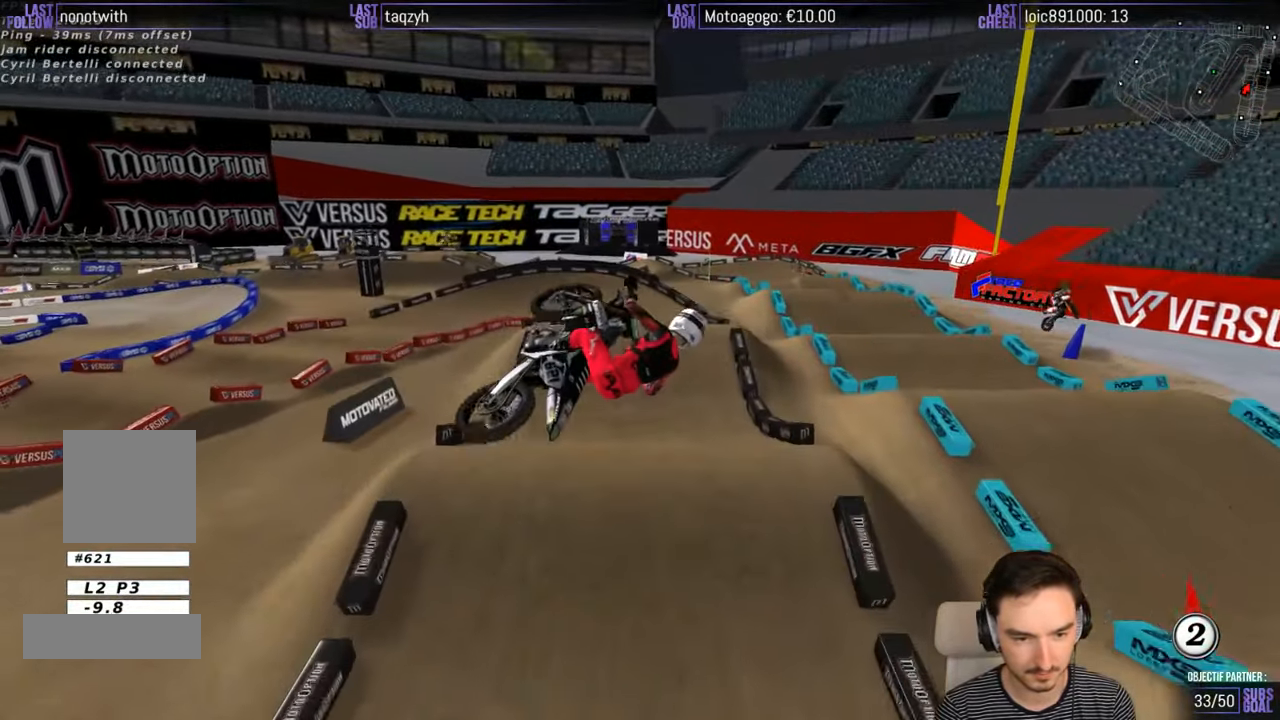
{"buttons": ["A"], "left_stick": "left", "right_stick": "center", "events": [[33, "A", "down"]]}
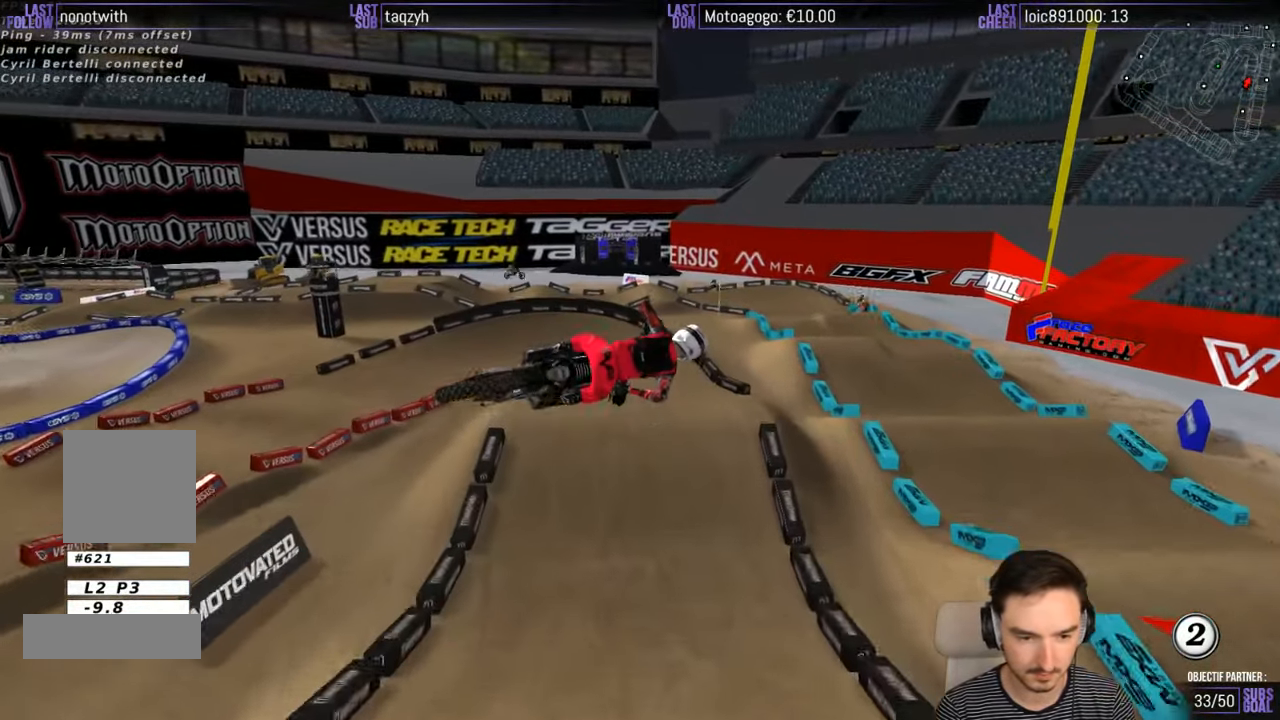
{"buttons": ["R2"], "left_stick": "left", "right_stick": "center", "events": [[133, "A", "up"], [133, "R2", "down"]]}
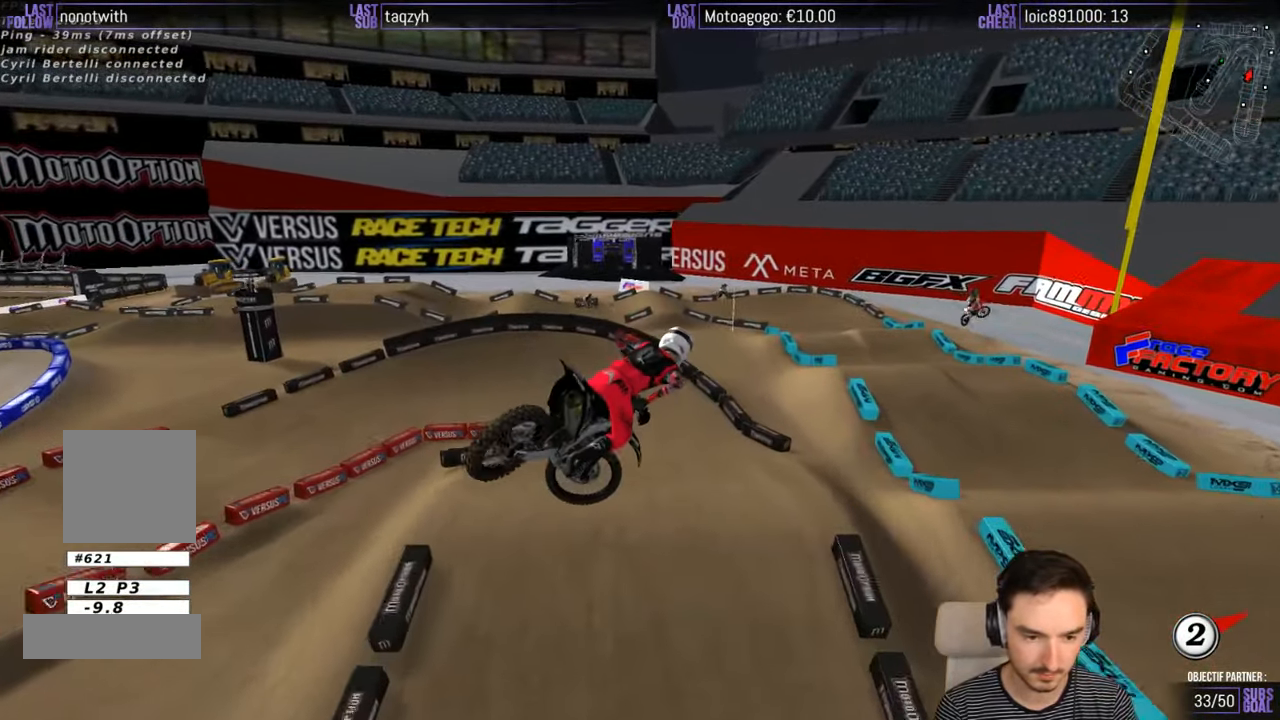
{"buttons": ["R2"], "left_stick": "center", "right_stick": "center", "events": [[383, "left_stick", "center"]]}
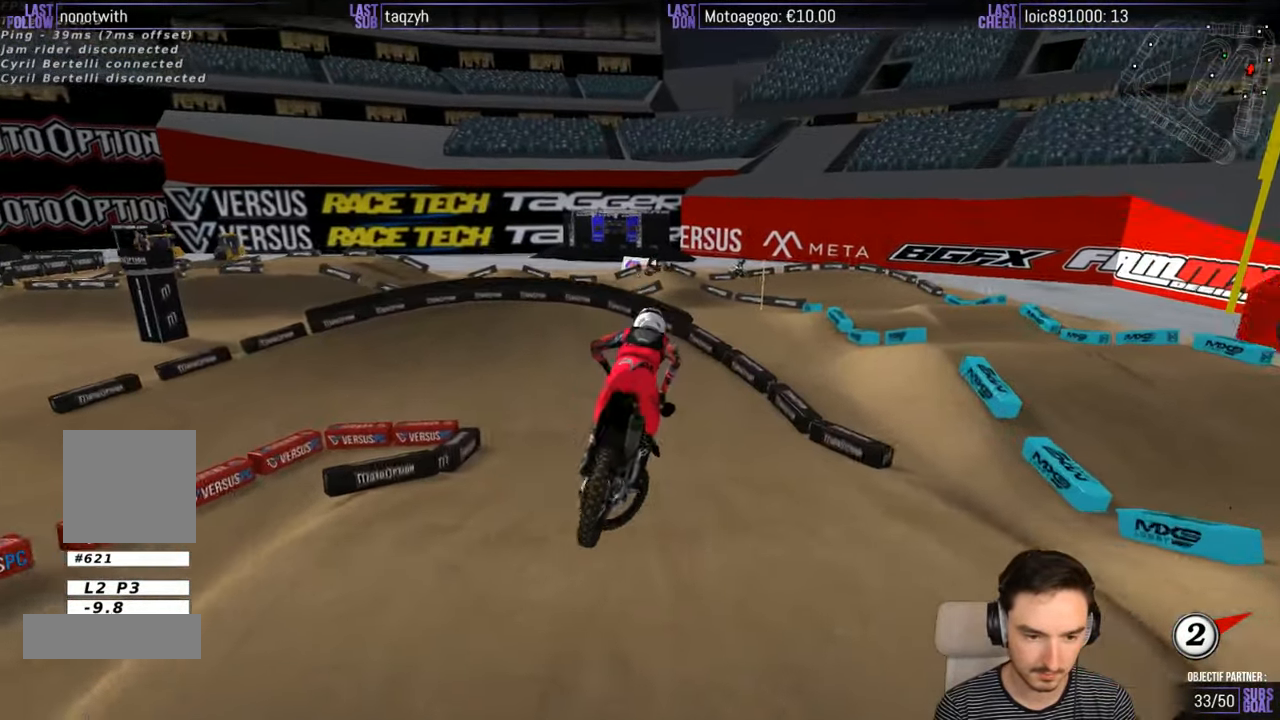
{"buttons": ["X"], "left_stick": "down-left", "right_stick": "center", "events": [[250, "left_stick", "down-left"], [433, "R2", "up"], [483, "X", "down"]]}
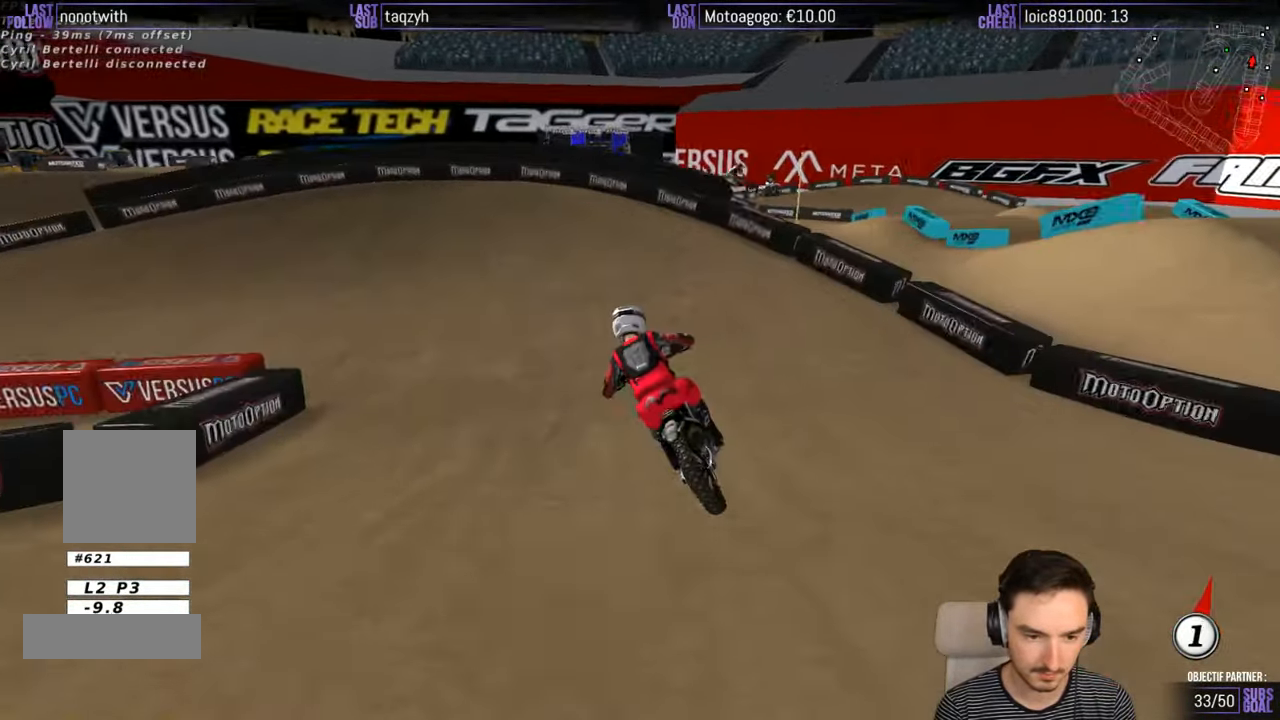
{"buttons": [], "left_stick": "left", "right_stick": "center", "events": [[83, "X", "up"], [83, "left_stick", "center"], [350, "X", "down"], [400, "X", "up"], [400, "left_stick", "left"]]}
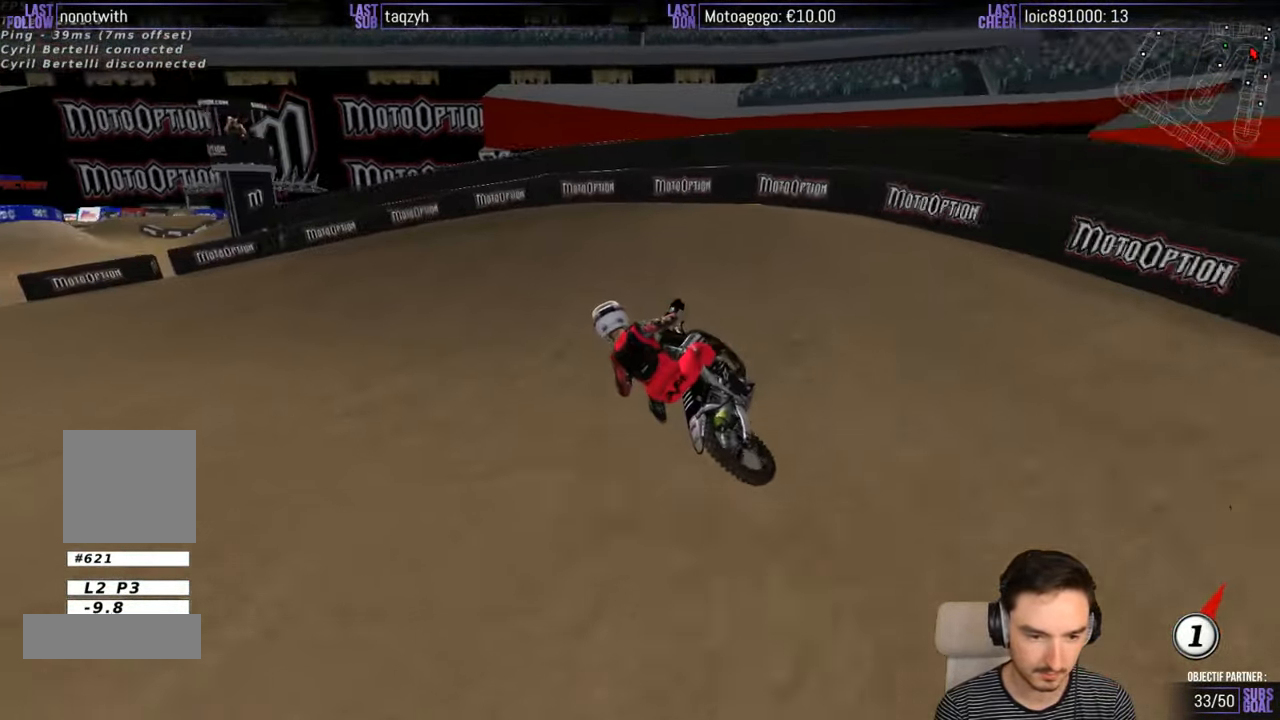
{"buttons": ["L2"], "left_stick": "center", "right_stick": "center", "events": [[350, "L2", "down"], [383, "left_stick", "center"]]}
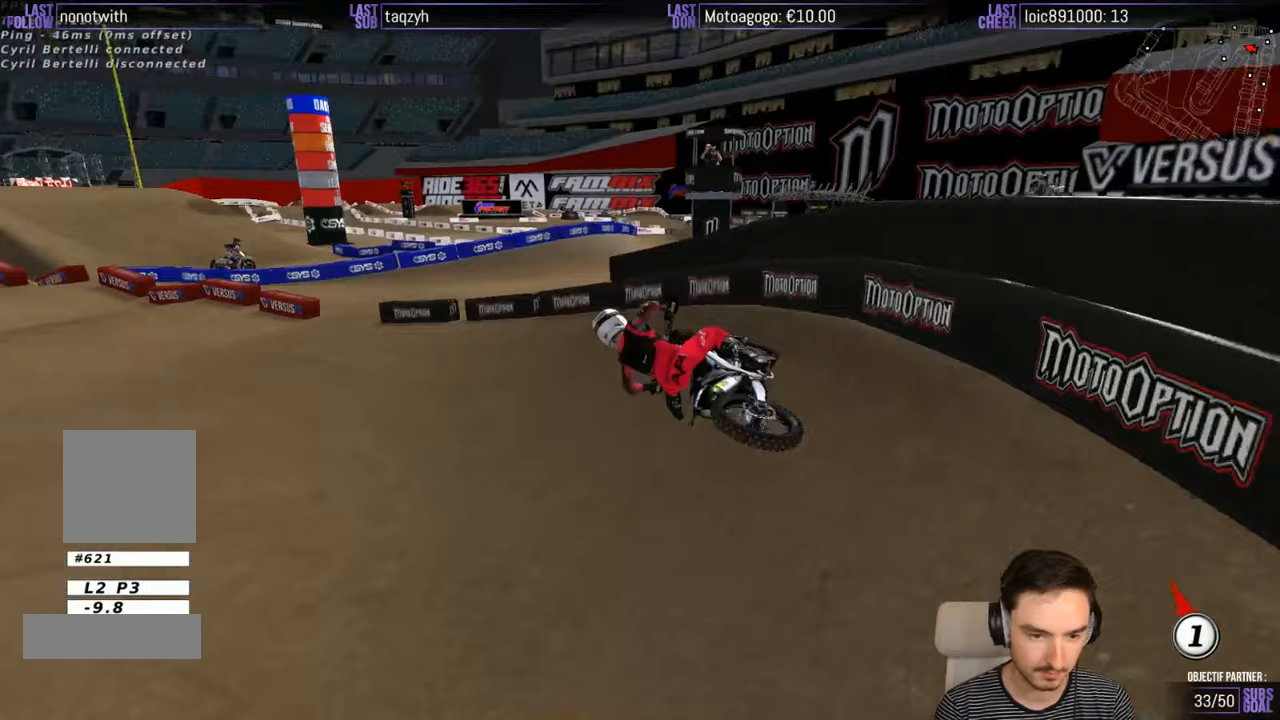
{"buttons": ["R2"], "left_stick": "center", "right_stick": "center", "events": [[150, "L2", "up"], [450, "R2", "down"]]}
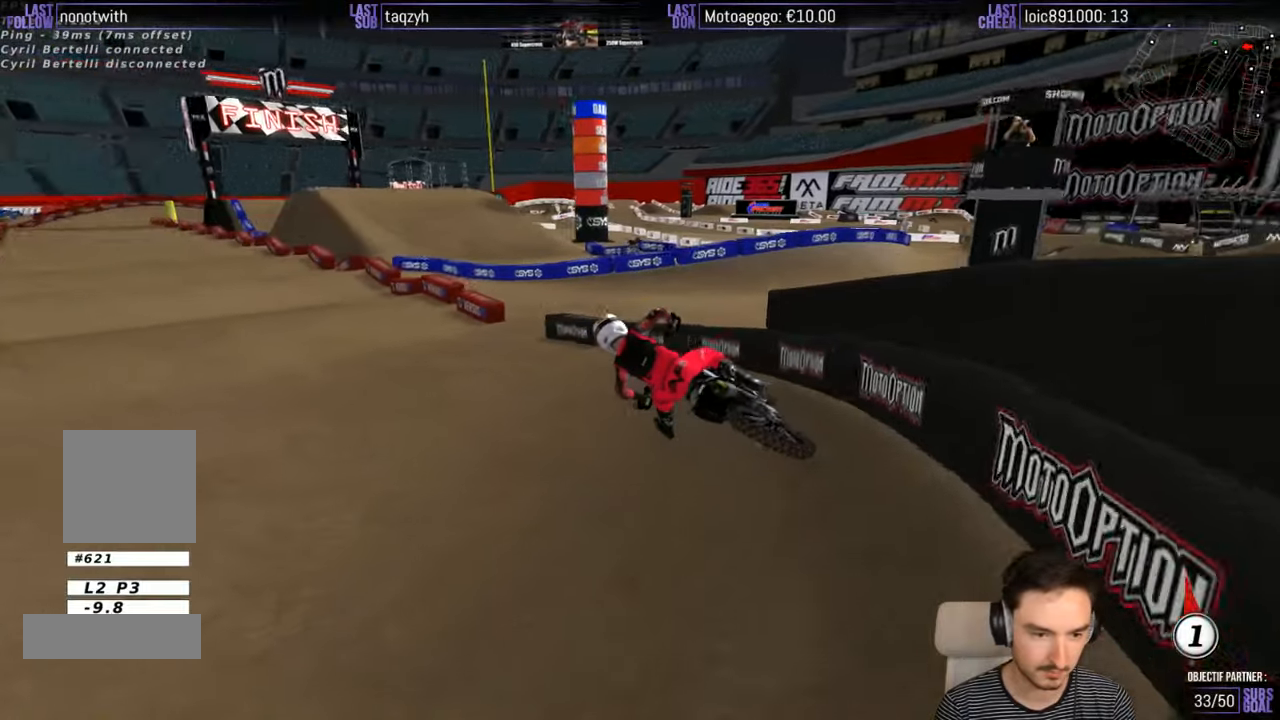
{"buttons": ["R2"], "left_stick": "right", "right_stick": "center", "events": [[283, "left_stick", "right"]]}
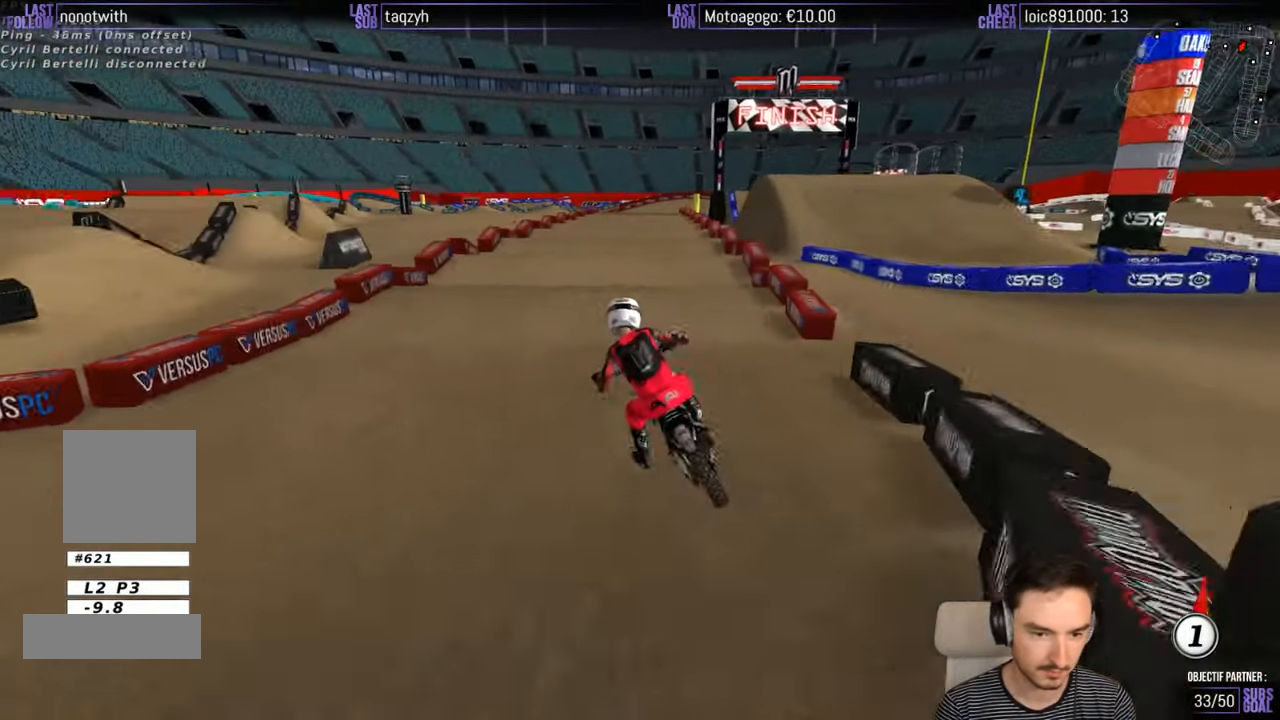
{"buttons": ["R2"], "left_stick": "center", "right_stick": "center", "events": [[50, "left_stick", "center"], [100, "left_stick", "right"], [250, "X", "down"], [250, "left_stick", "center"], [300, "X", "up"], [400, "X", "down"], [483, "X", "up"]]}
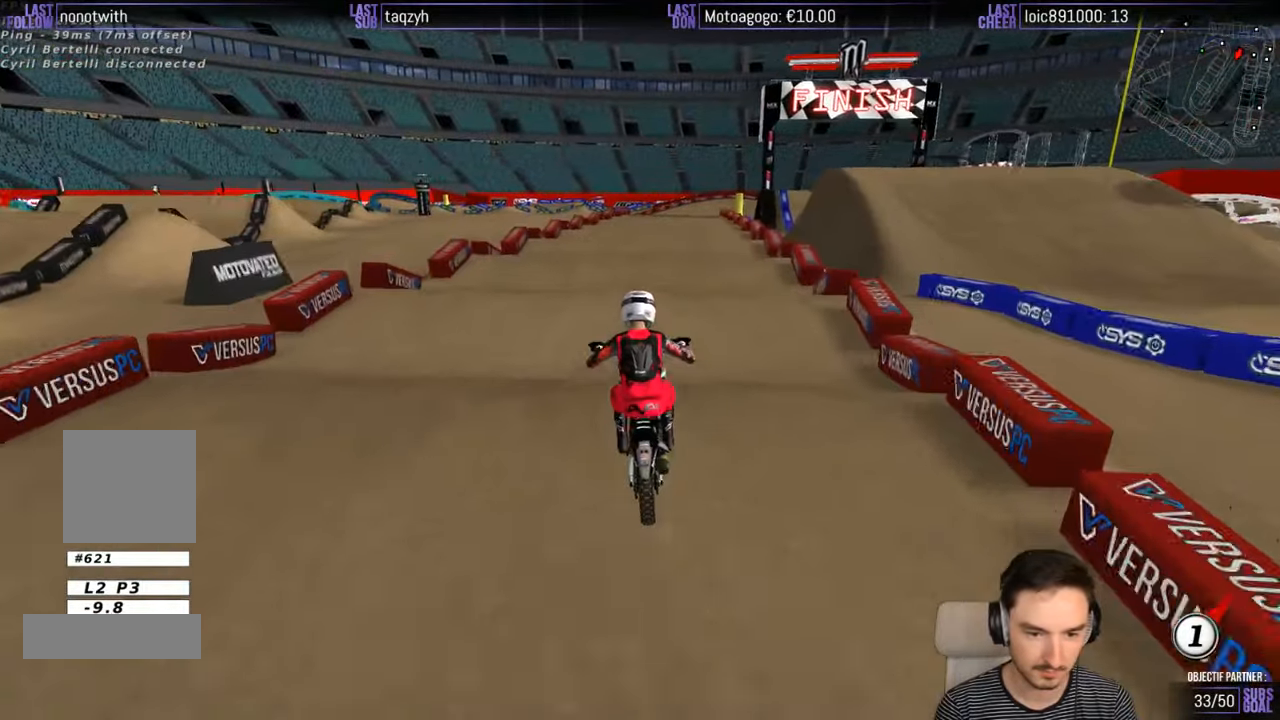
{"buttons": ["R2"], "left_stick": "down", "right_stick": "center", "events": [[83, "left_stick", "down"]]}
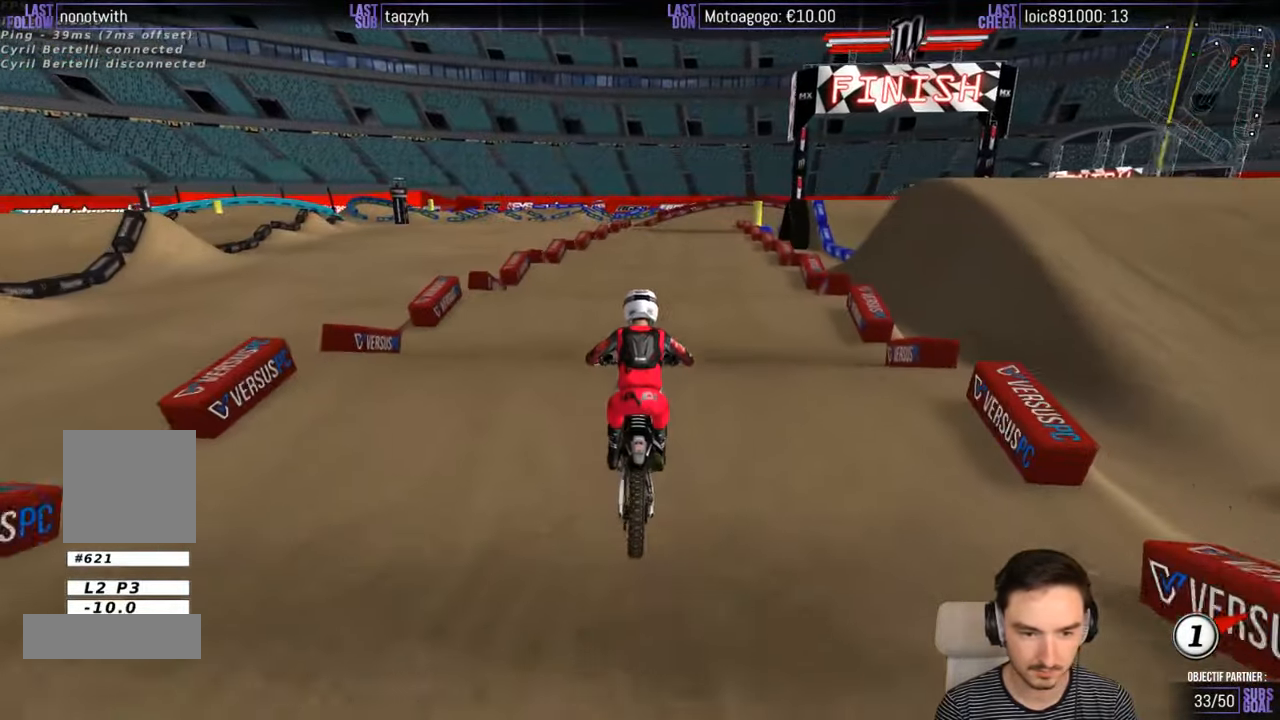
{"buttons": ["R2"], "left_stick": "down", "right_stick": "center", "events": []}
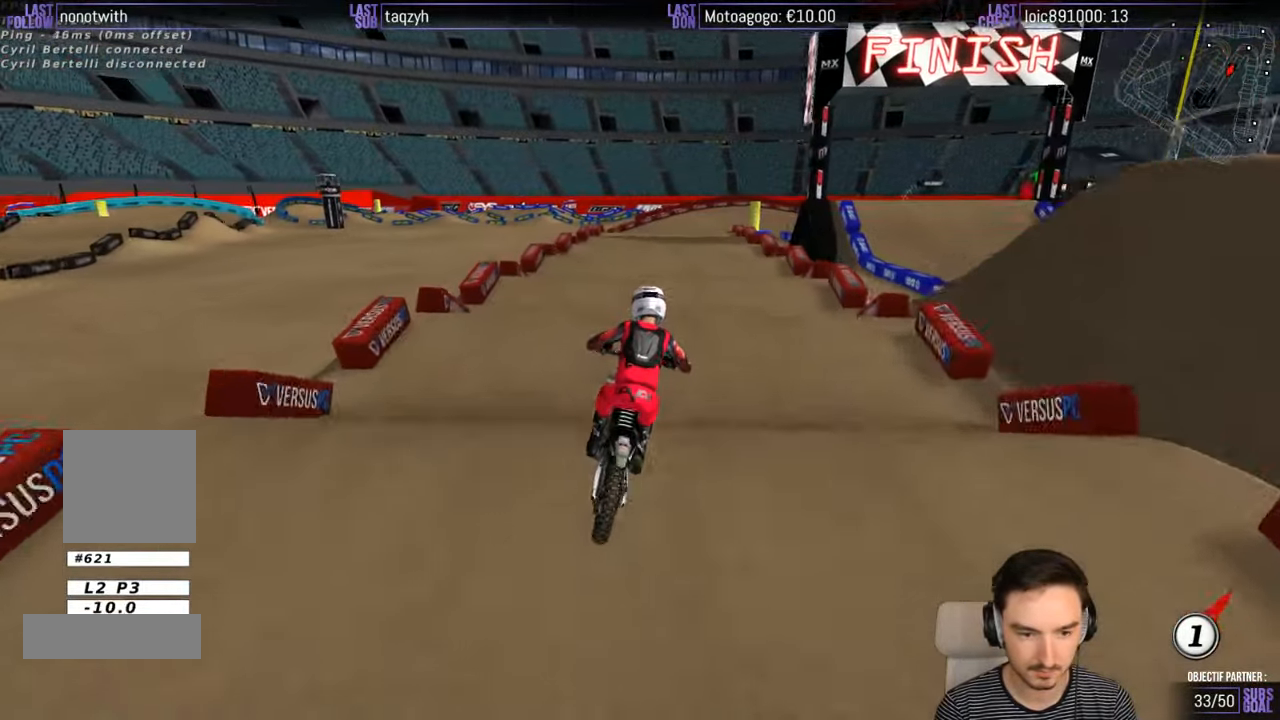
{"buttons": ["R2"], "left_stick": "down", "right_stick": "center", "events": []}
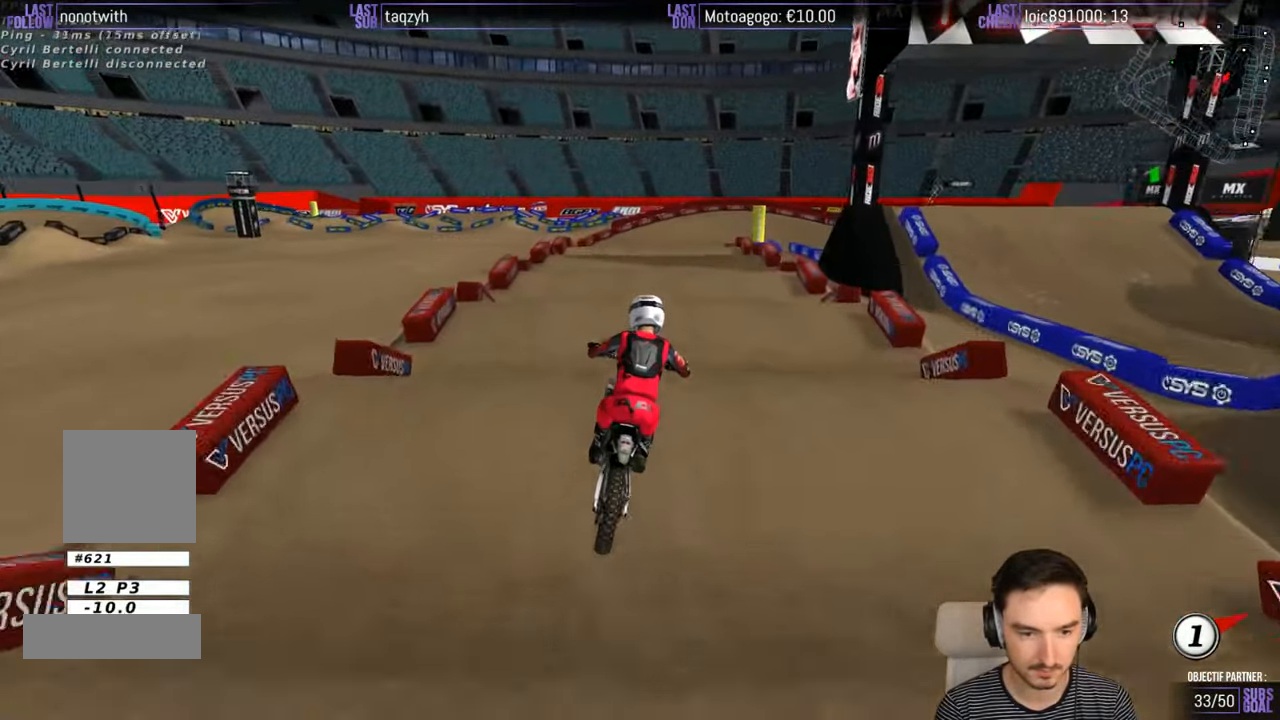
{"buttons": ["R2"], "left_stick": "down", "right_stick": "center", "events": []}
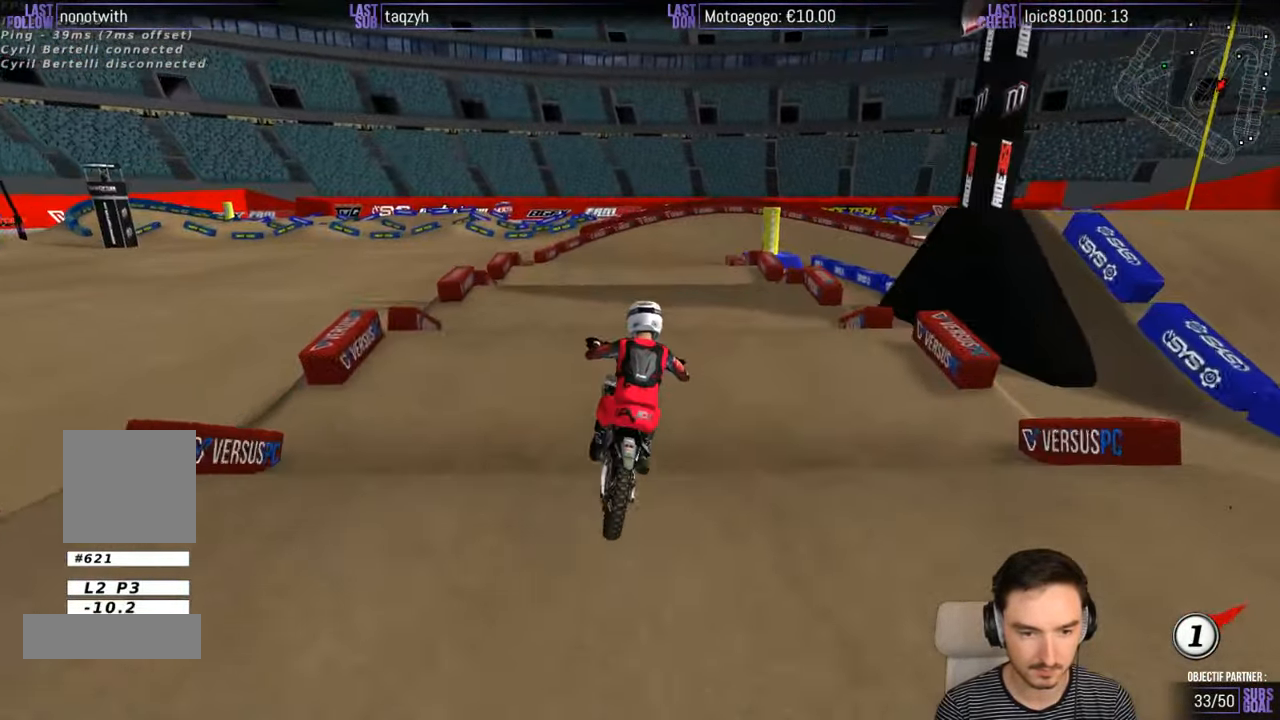
{"buttons": ["R2"], "left_stick": "down", "right_stick": "center", "events": []}
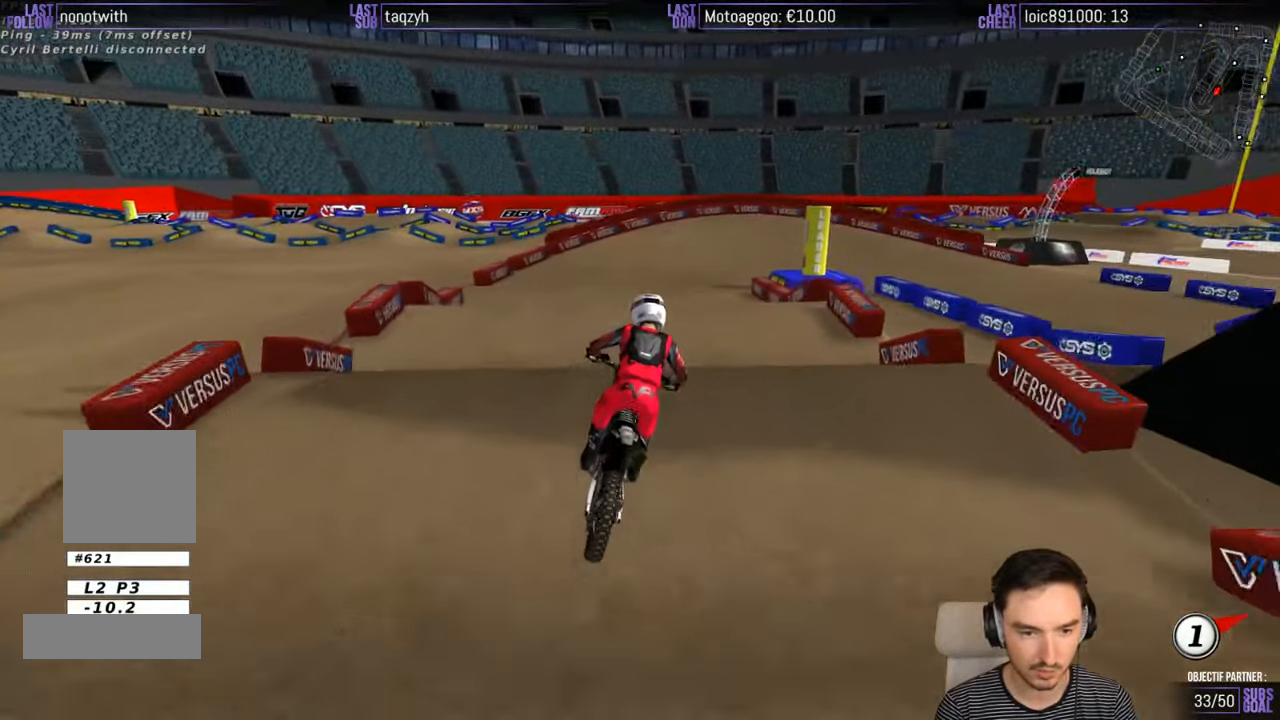
{"buttons": ["R2"], "left_stick": "center", "right_stick": "center", "events": [[317, "left_stick", "center"]]}
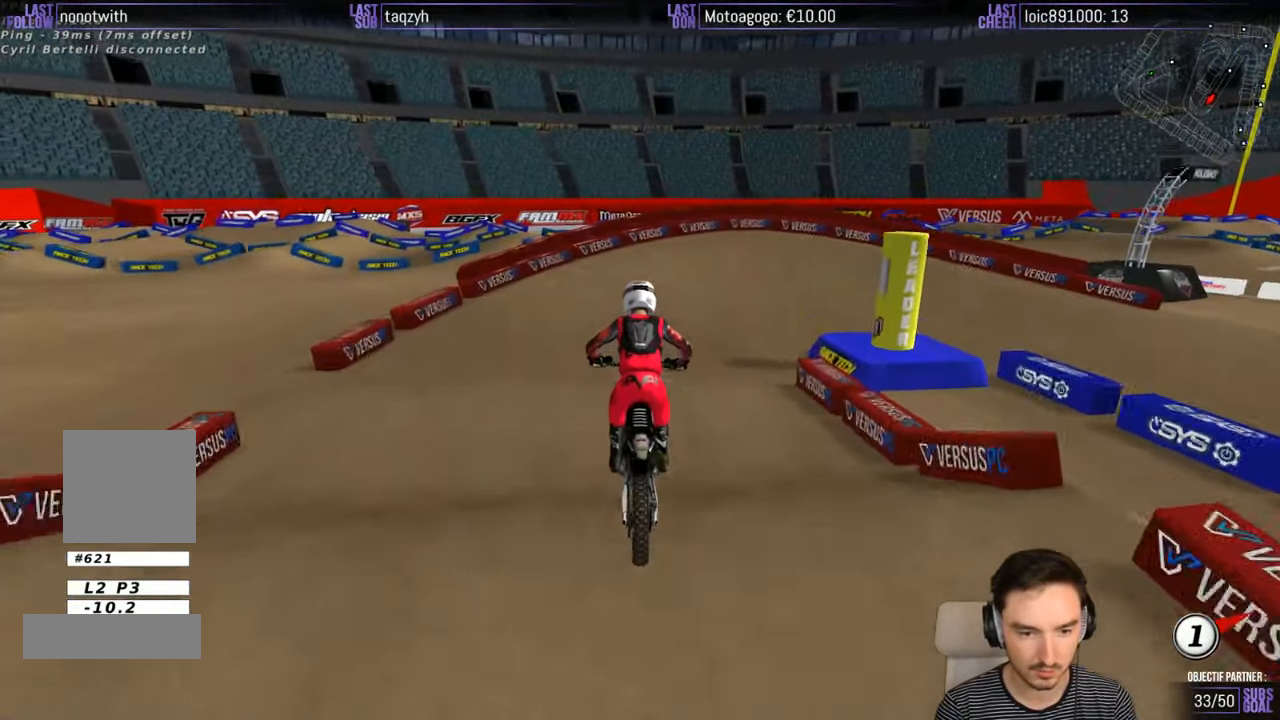
{"buttons": [], "left_stick": "down-right", "right_stick": "center", "events": [[183, "left_stick", "right"], [283, "R2", "up"], [383, "left_stick", "down-right"]]}
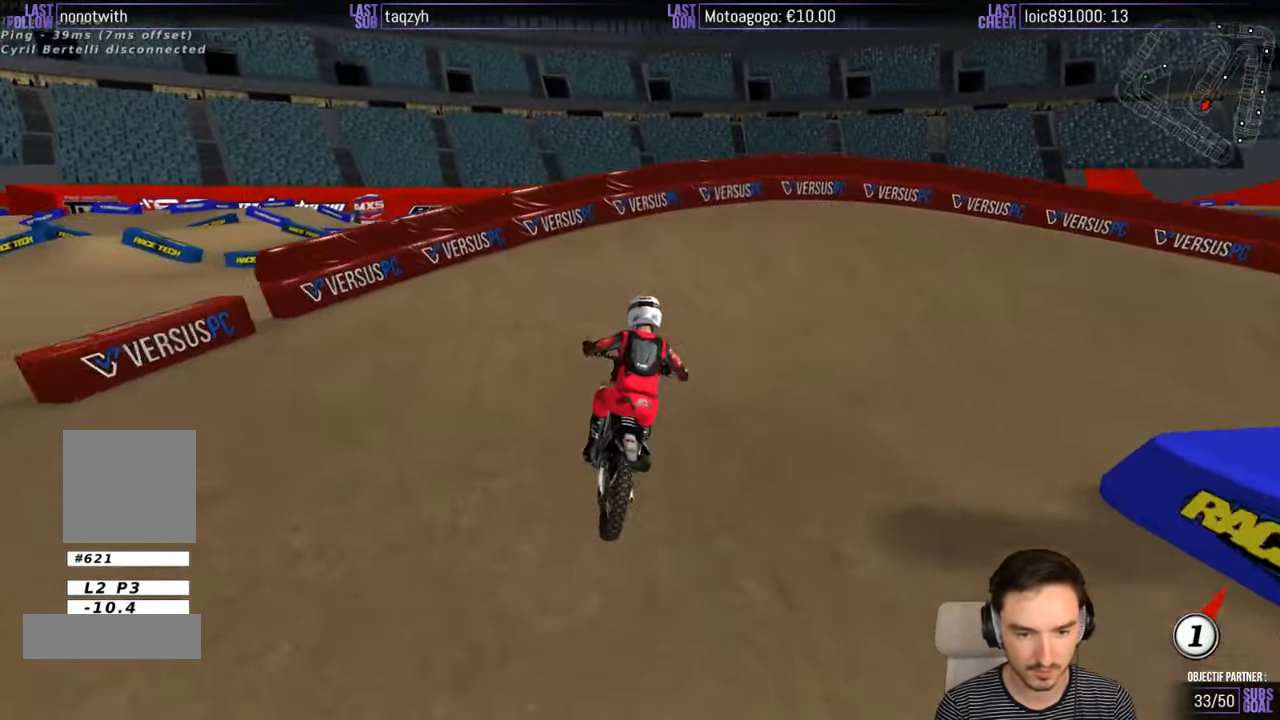
{"buttons": ["A", "L2"], "left_stick": "down-right", "right_stick": "center", "events": [[17, "A", "down"], [33, "L2", "down"]]}
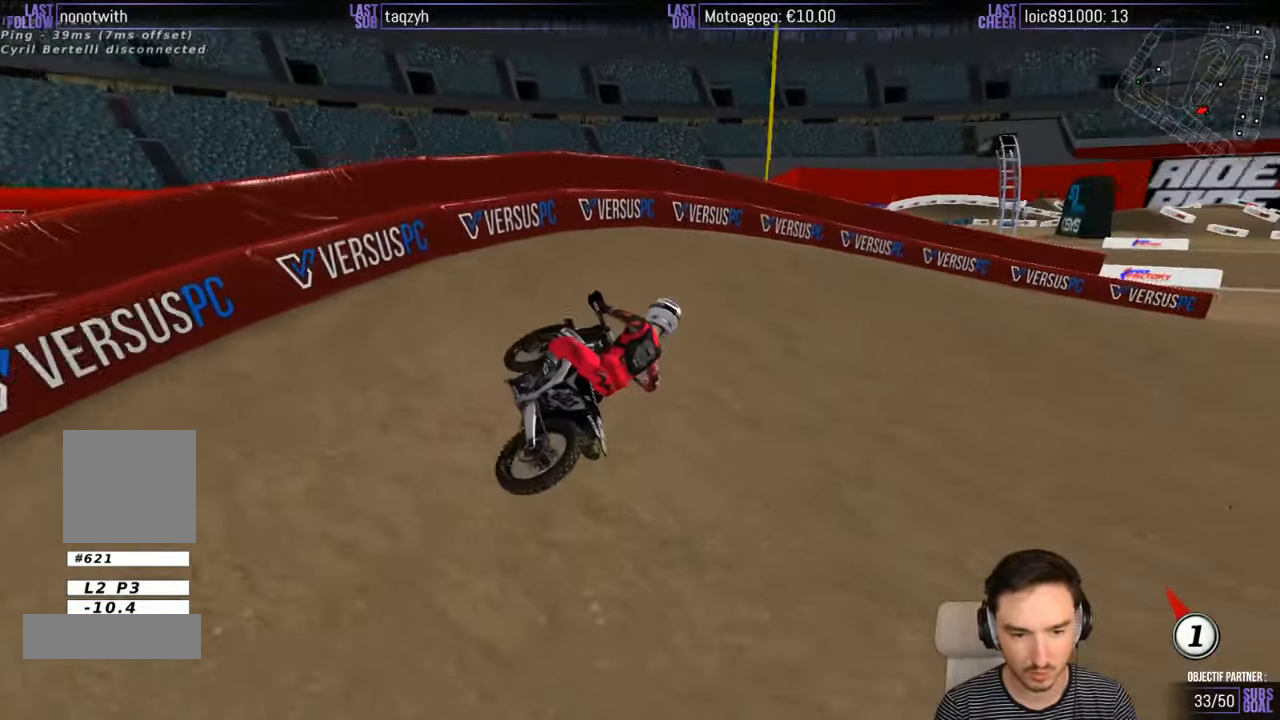
{"buttons": ["R2"], "left_stick": "center", "right_stick": "center", "events": [[17, "A", "up"], [84, "L2", "up"], [334, "left_stick", "center"], [384, "R2", "down"]]}
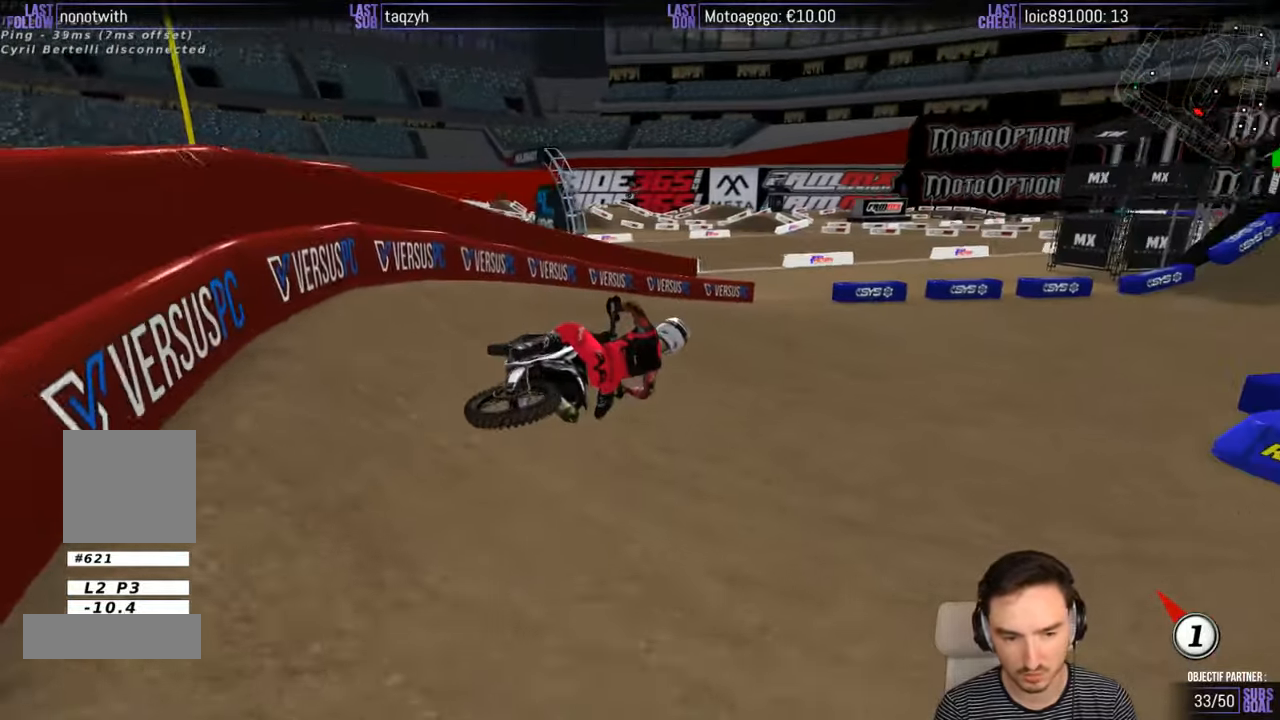
{"buttons": ["R2"], "left_stick": "center", "right_stick": "center", "events": [[100, "left_stick", "left"], [434, "left_stick", "center"]]}
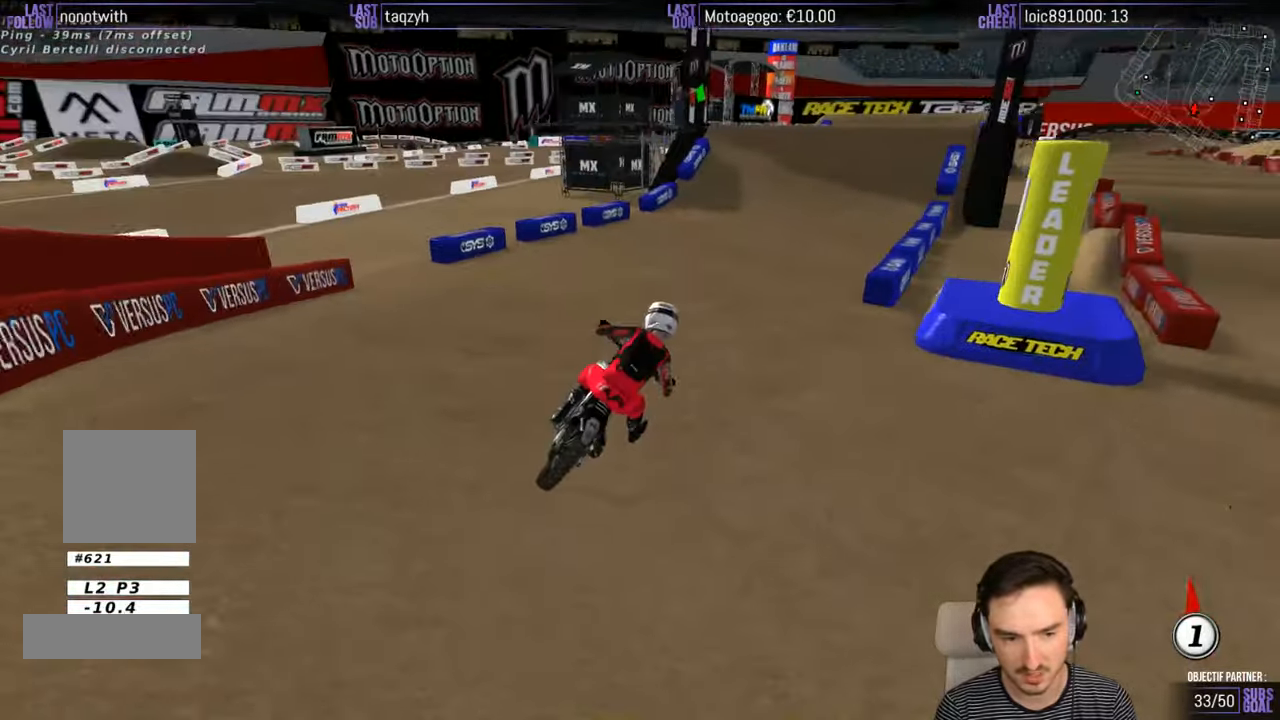
{"buttons": ["R2"], "left_stick": "left", "right_stick": "center", "events": [[134, "left_stick", "left"], [217, "B", "down"], [217, "left_stick", "center"], [300, "B", "up"], [484, "left_stick", "left"]]}
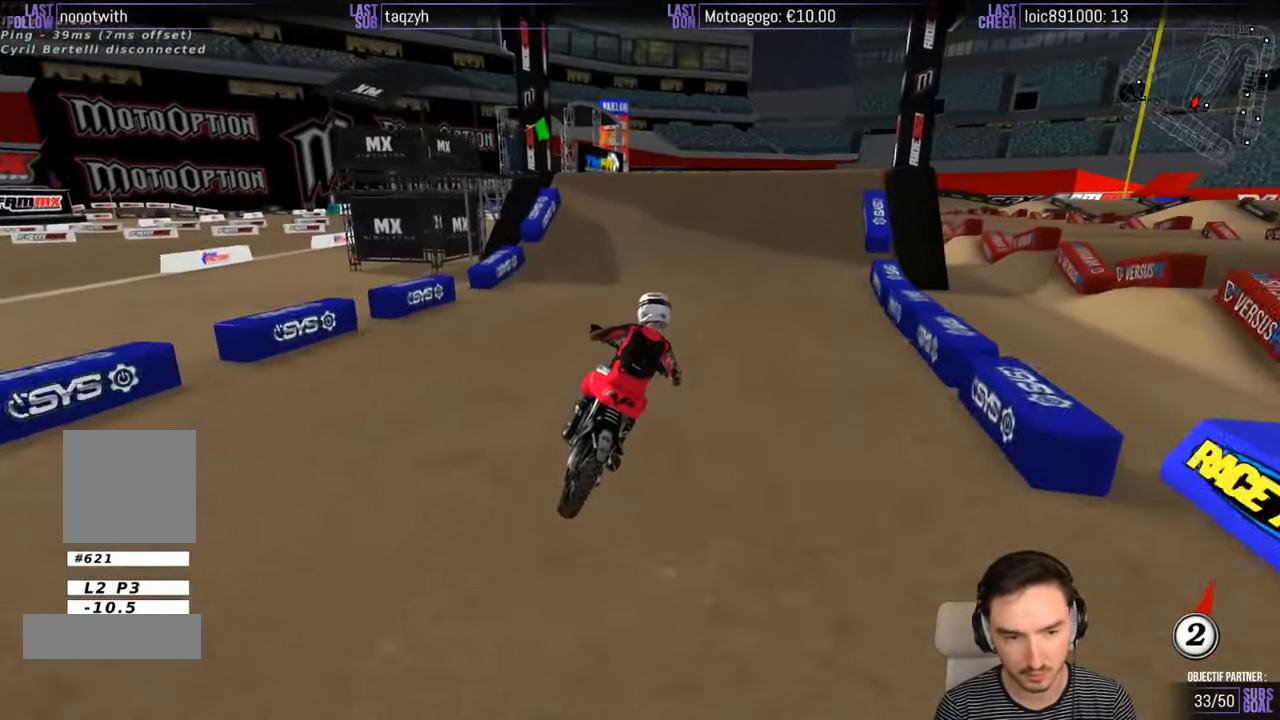
{"buttons": ["R2"], "left_stick": "center", "right_stick": "center", "events": [[84, "left_stick", "center"], [384, "left_stick", "left"], [484, "left_stick", "center"]]}
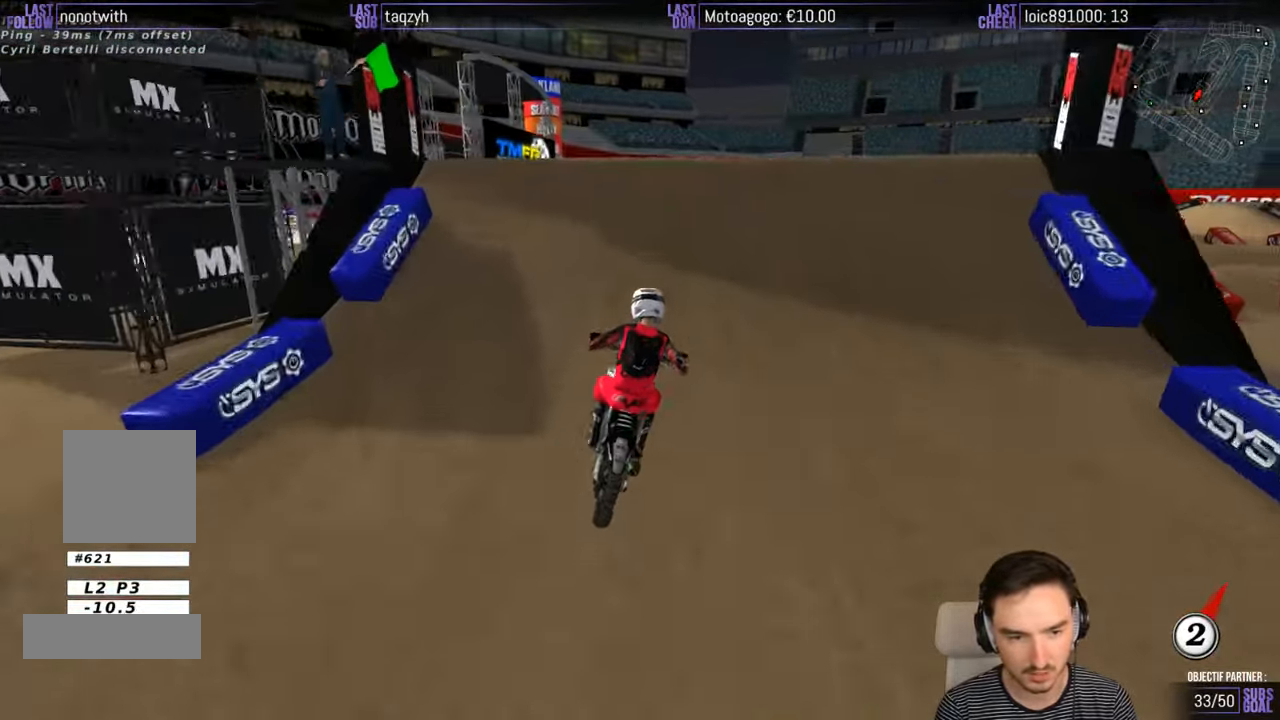
{"buttons": [], "left_stick": "down", "right_stick": "center", "events": [[50, "R2", "up"], [300, "left_stick", "down"]]}
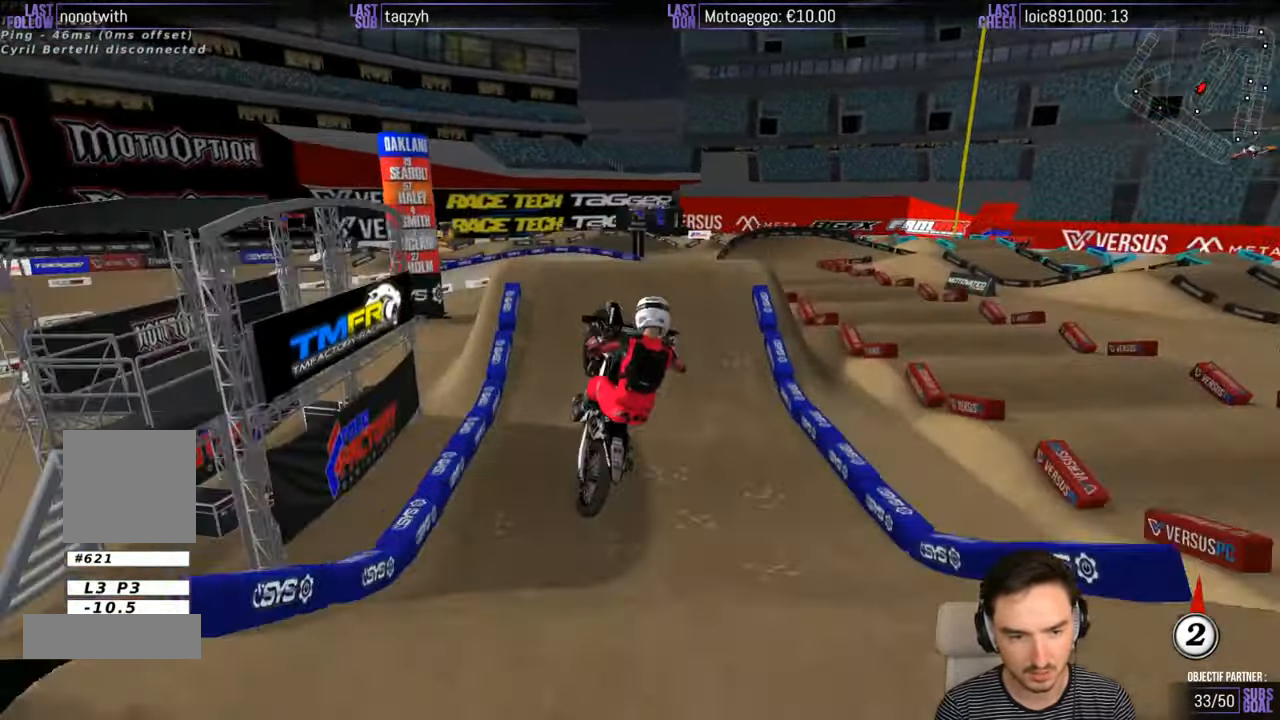
{"buttons": [], "left_stick": "up-right", "right_stick": "center", "events": [[50, "left_stick", "down-right"], [184, "R2", "down"], [217, "left_stick", "right"], [284, "R2", "up"], [384, "left_stick", "up-right"], [450, "R2", "down"], [500, "R2", "up"]]}
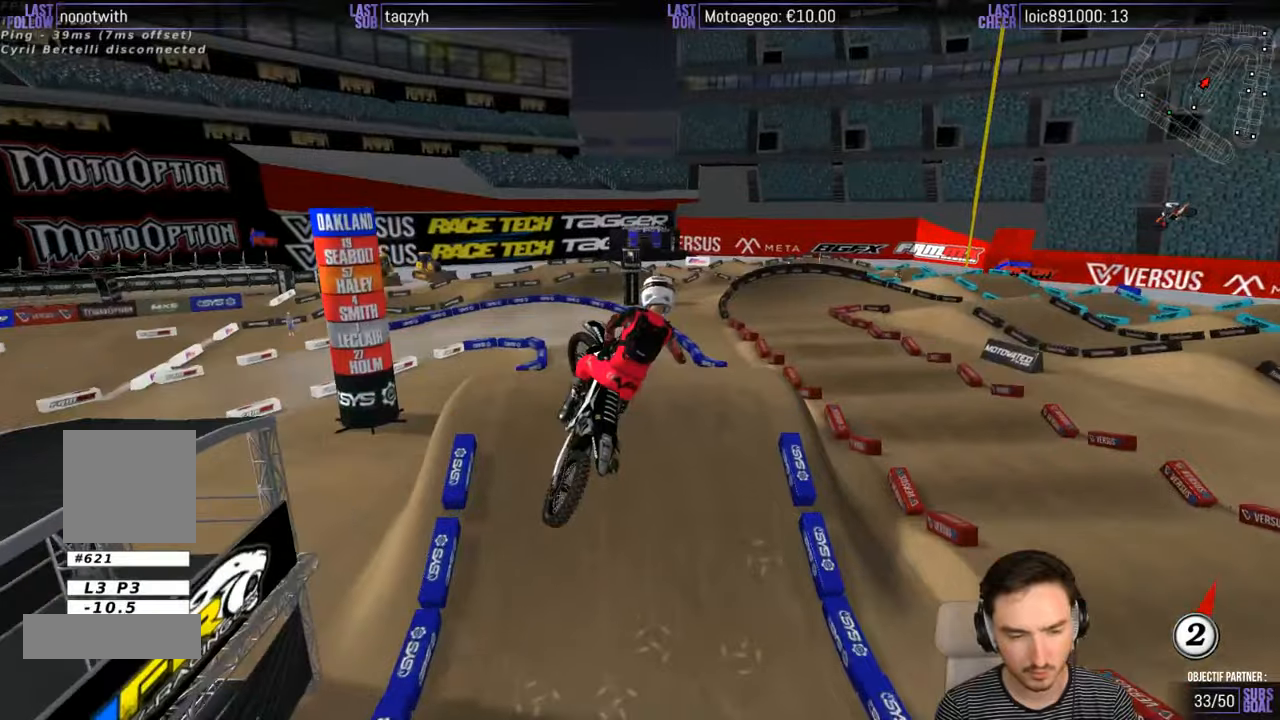
{"buttons": [], "left_stick": "up-right", "right_stick": "center", "events": [[100, "R2", "down"], [200, "R2", "up"]]}
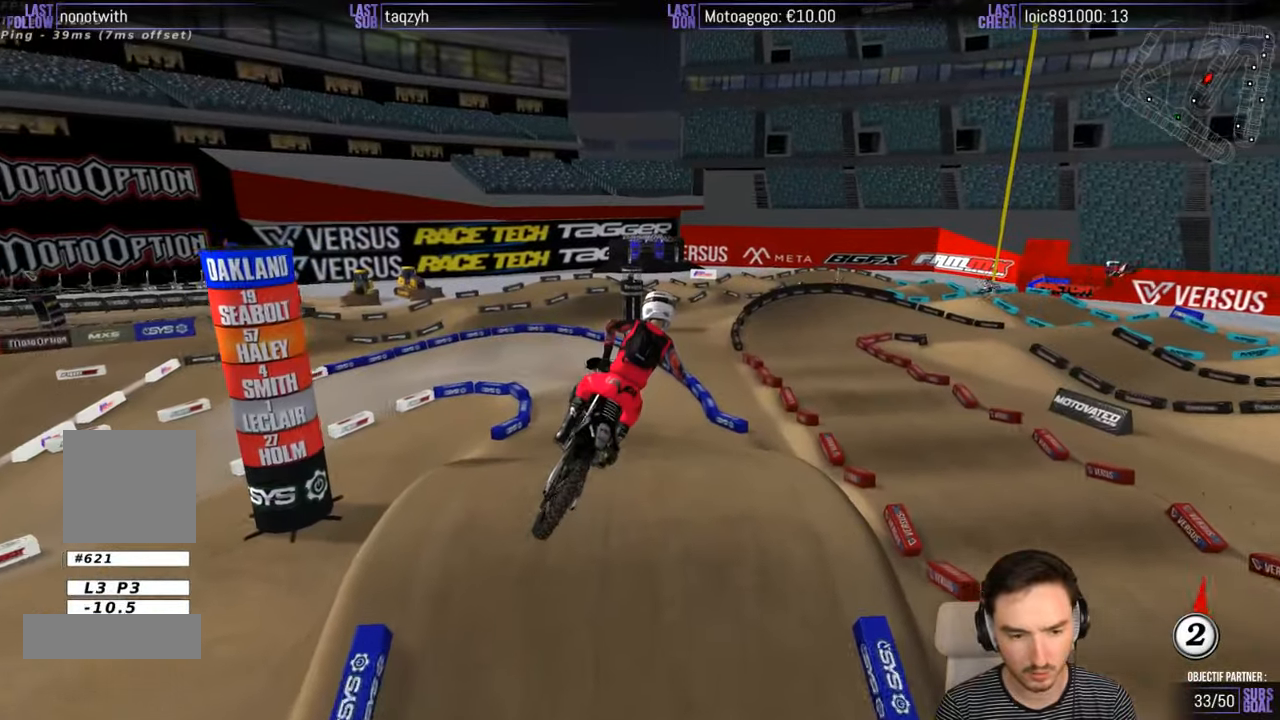
{"buttons": ["R2"], "left_stick": "up-right", "right_stick": "center", "events": [[84, "R2", "down"]]}
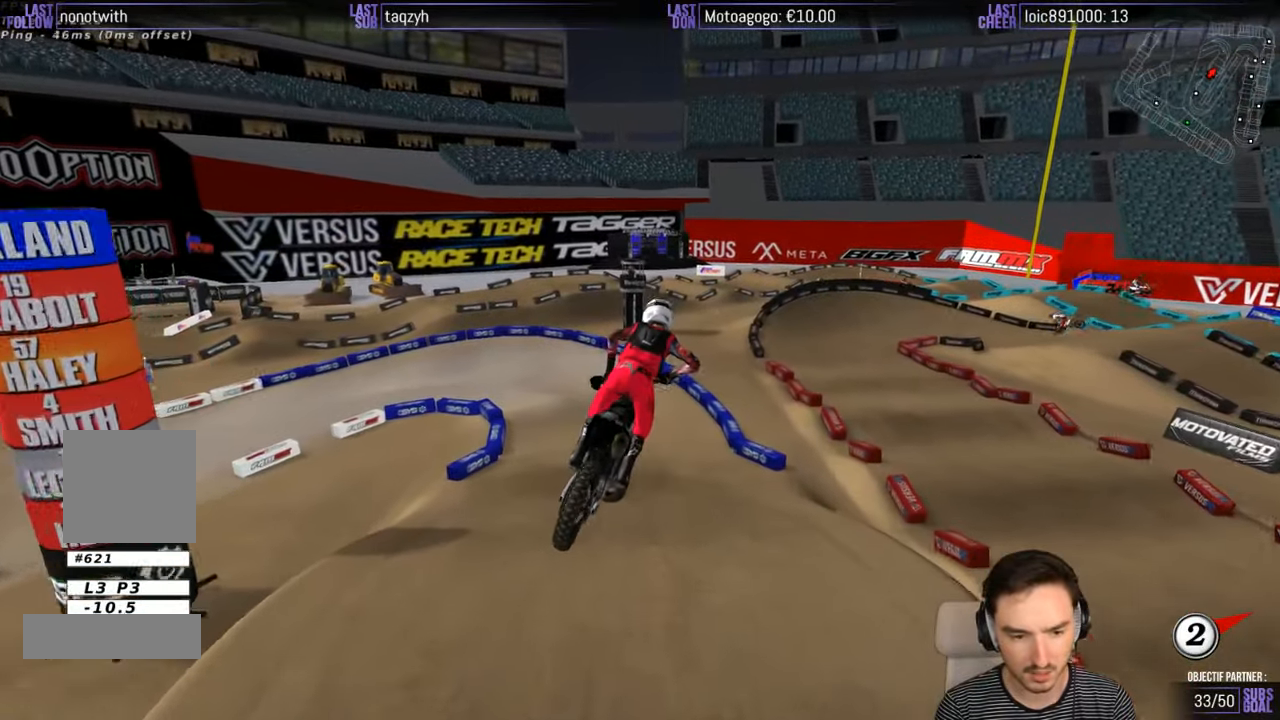
{"buttons": ["R2"], "left_stick": "center", "right_stick": "center", "events": [[84, "left_stick", "down-right"], [184, "left_stick", "down-left"], [250, "left_stick", "left"], [350, "left_stick", "up-left"], [450, "left_stick", "center"]]}